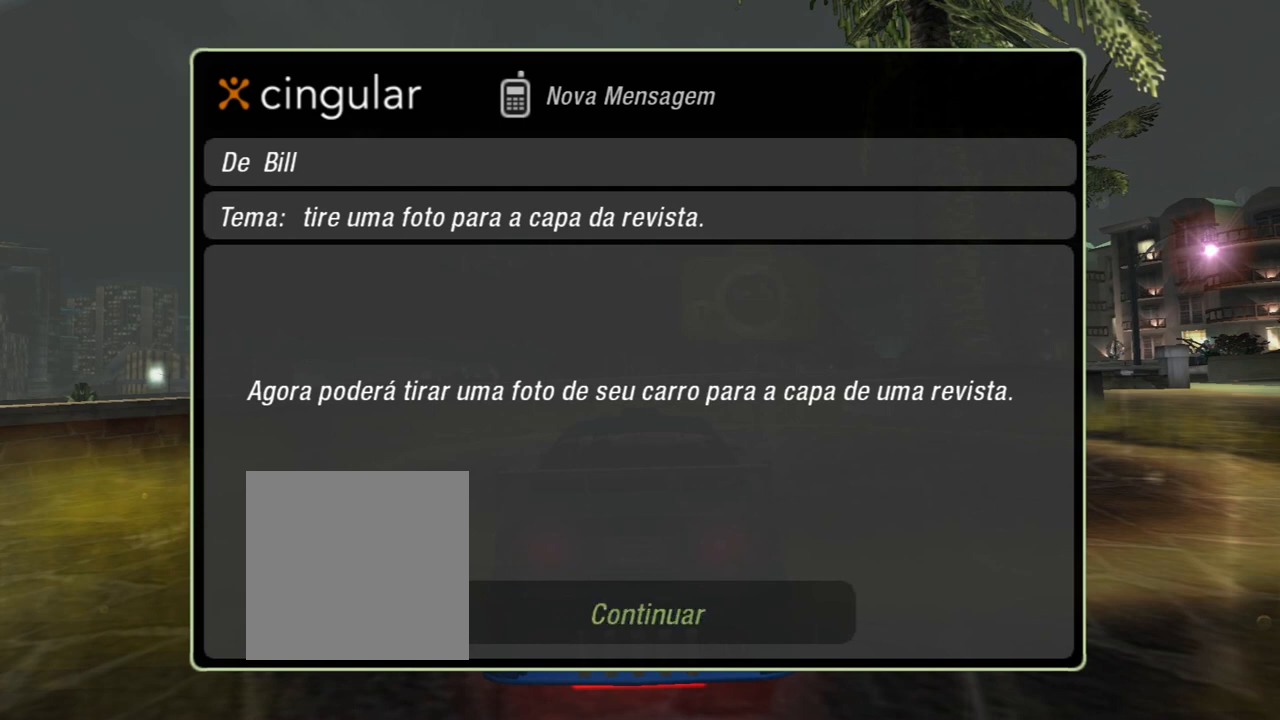
Gameplay with a controller (Xbox layout); each line is a JSON object with the inputs held at the frame after it. "events" lists button and stick changes between this image and that frame as [ms after this image, input, new state], when the widget could be followed in between.
{"buttons": ["A"], "left_stick": "center", "right_stick": "center", "events": [[467, "A", "down"]]}
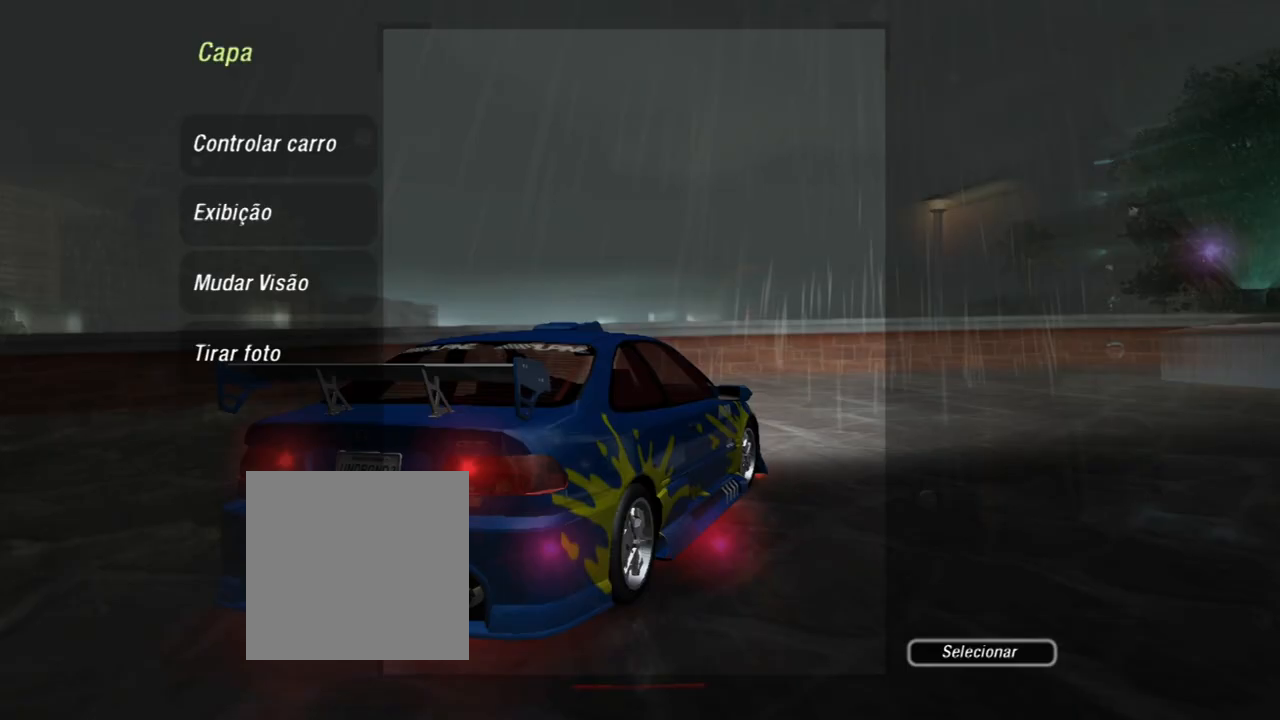
{"buttons": [], "left_stick": "center", "right_stick": "center", "events": [[67, "A", "up"]]}
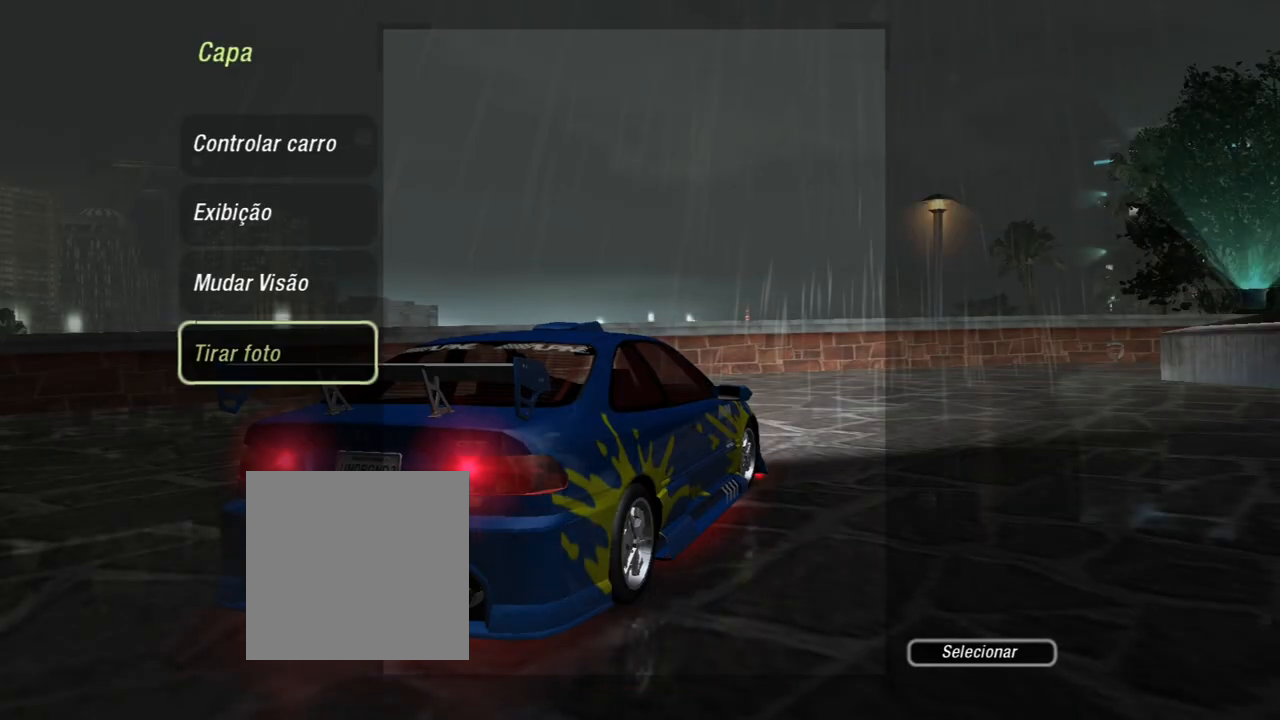
{"buttons": ["DPAD_DOWN"], "left_stick": "center", "right_stick": "center", "events": [[467, "DPAD_DOWN", "down"]]}
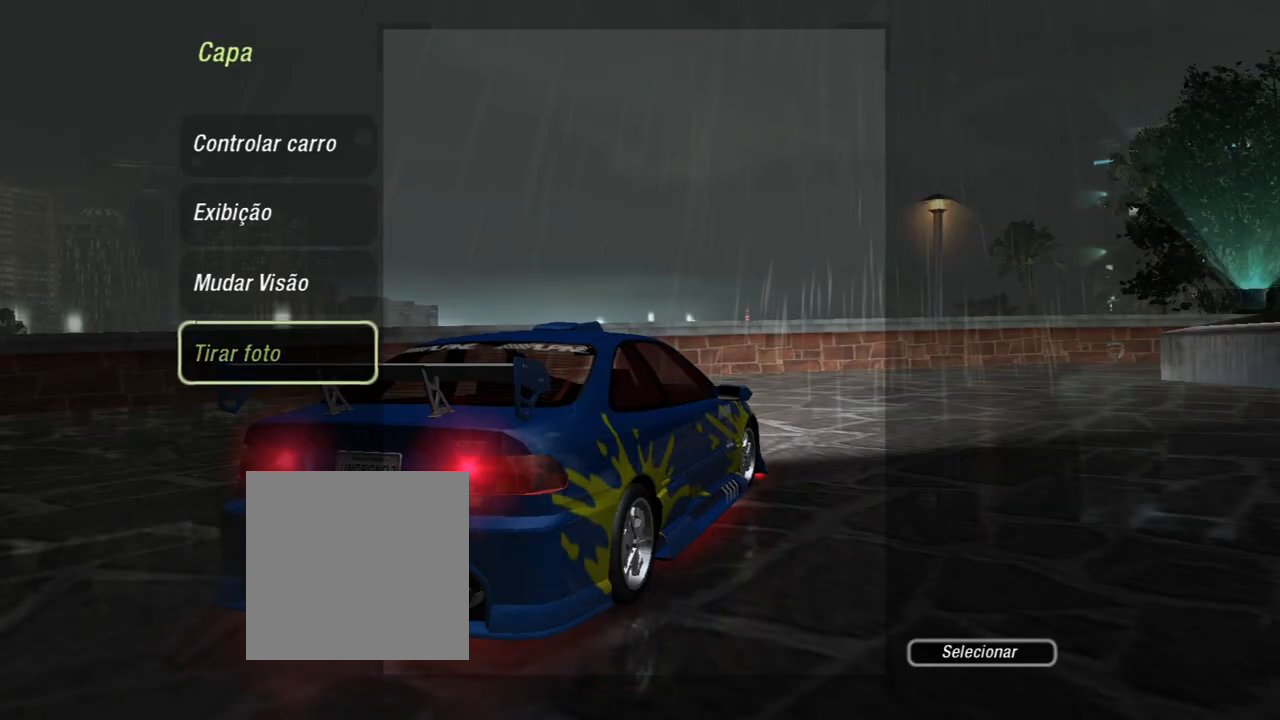
{"buttons": [], "left_stick": "center", "right_stick": "center", "events": [[134, "DPAD_DOWN", "up"], [334, "DPAD_UP", "down"], [434, "DPAD_UP", "up"]]}
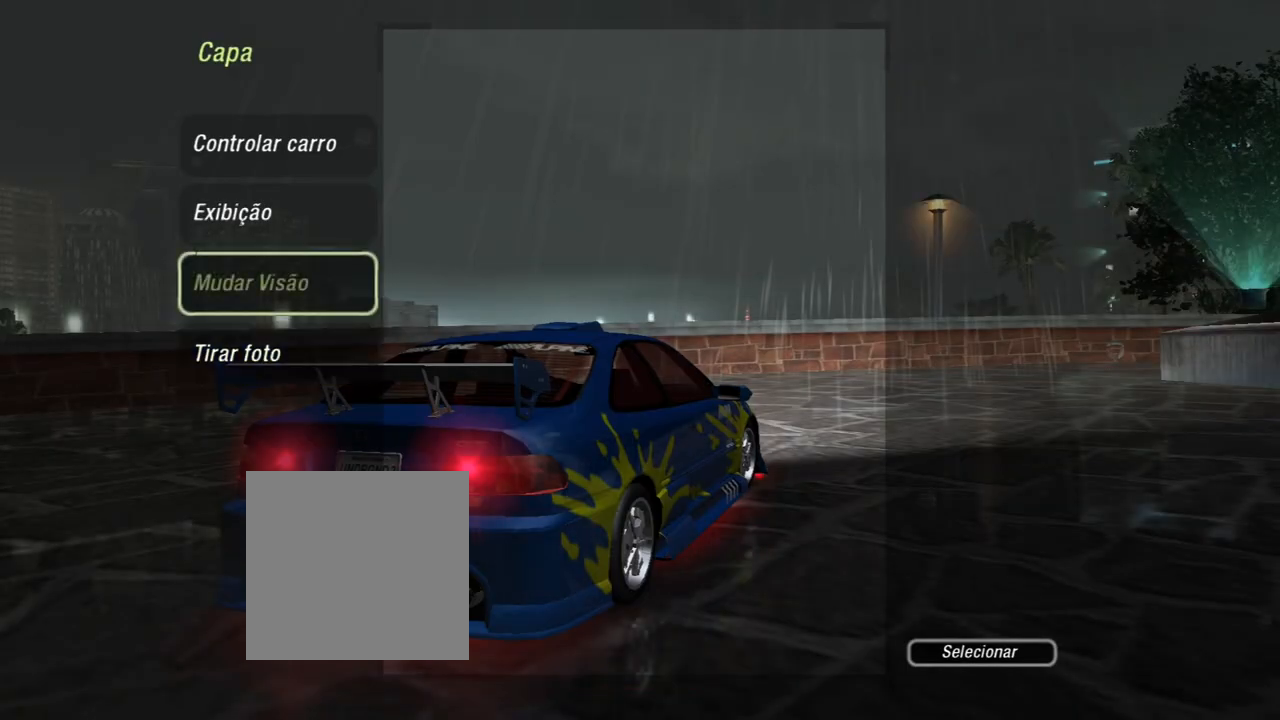
{"buttons": [], "left_stick": "center", "right_stick": "center", "events": [[33, "DPAD_UP", "down"], [133, "DPAD_UP", "up"], [167, "DPAD_UP", "down"], [300, "DPAD_UP", "up"]]}
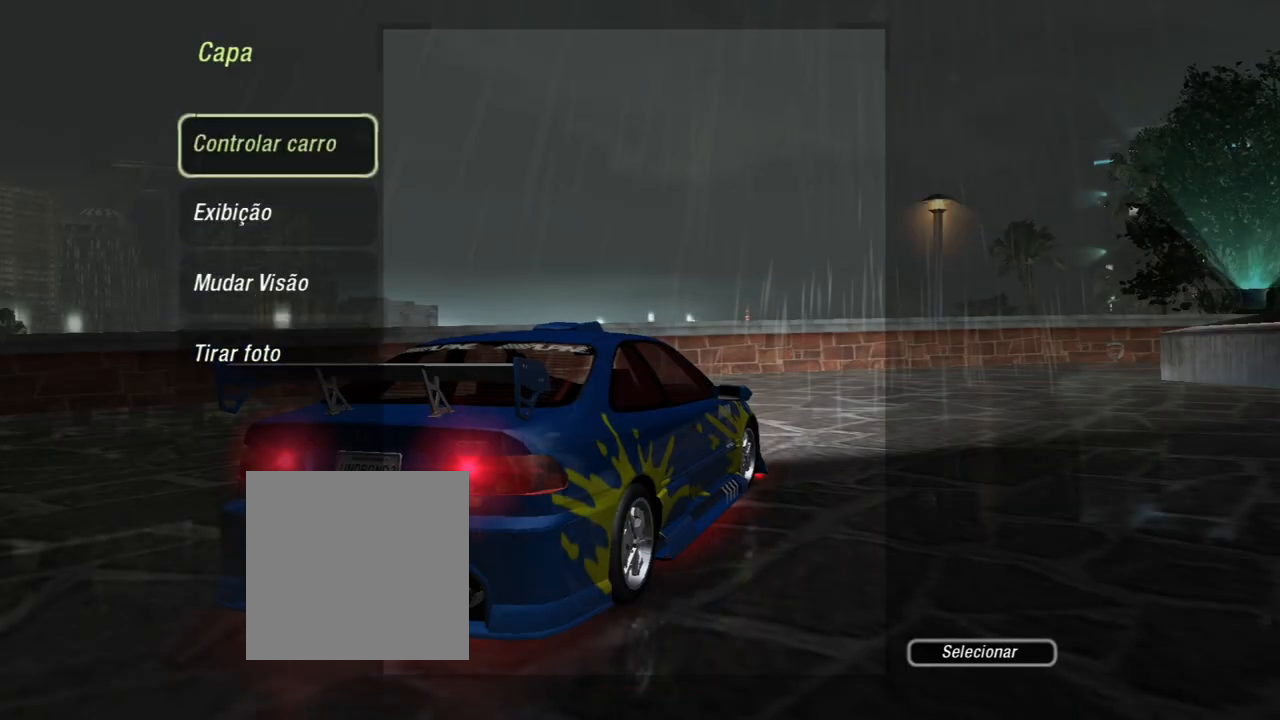
{"buttons": [], "left_stick": "center", "right_stick": "center", "events": [[301, "A", "down"], [434, "A", "up"]]}
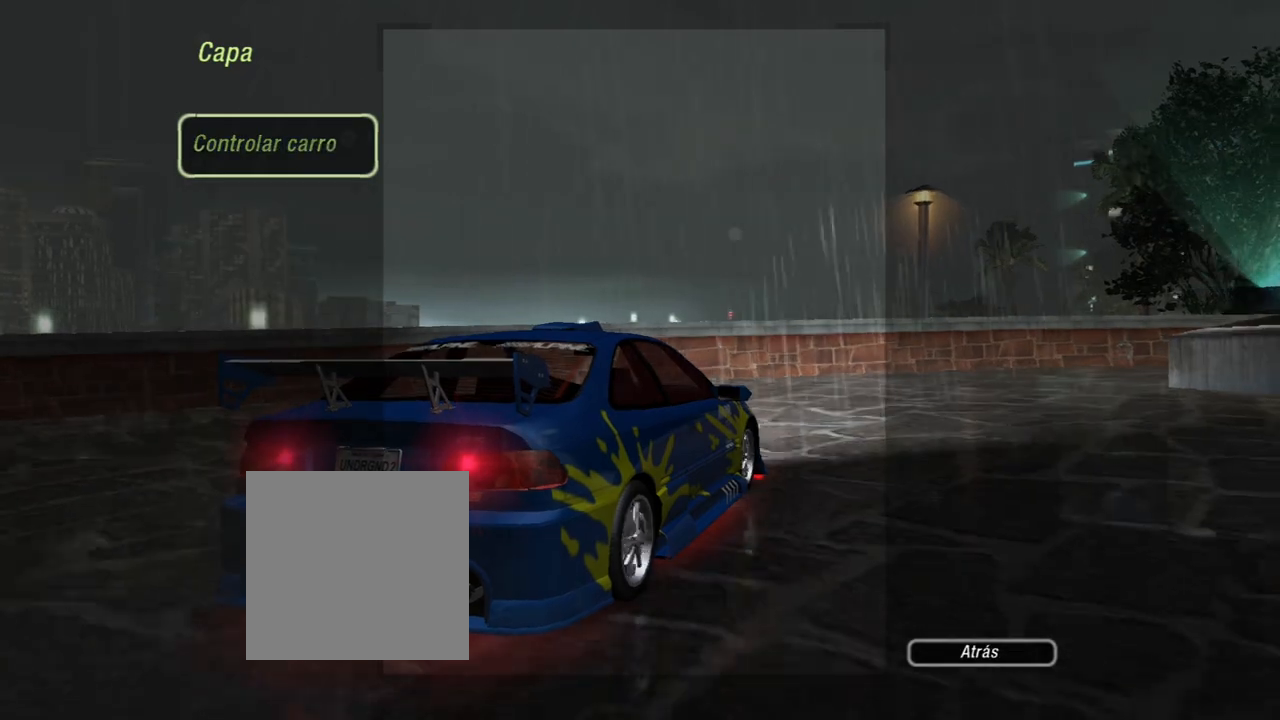
{"buttons": [], "left_stick": "center", "right_stick": "center", "events": []}
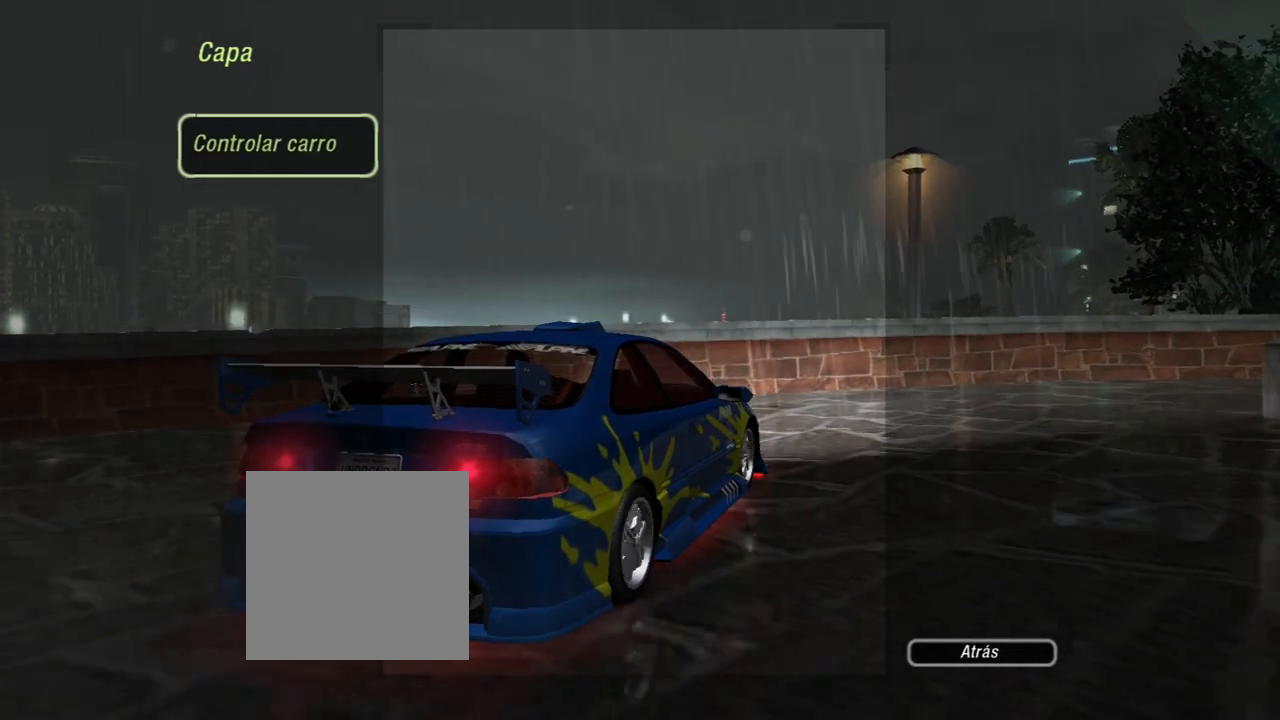
{"buttons": ["L2"], "left_stick": "right", "right_stick": "center", "events": [[67, "left_stick", "right"], [200, "L2", "down"]]}
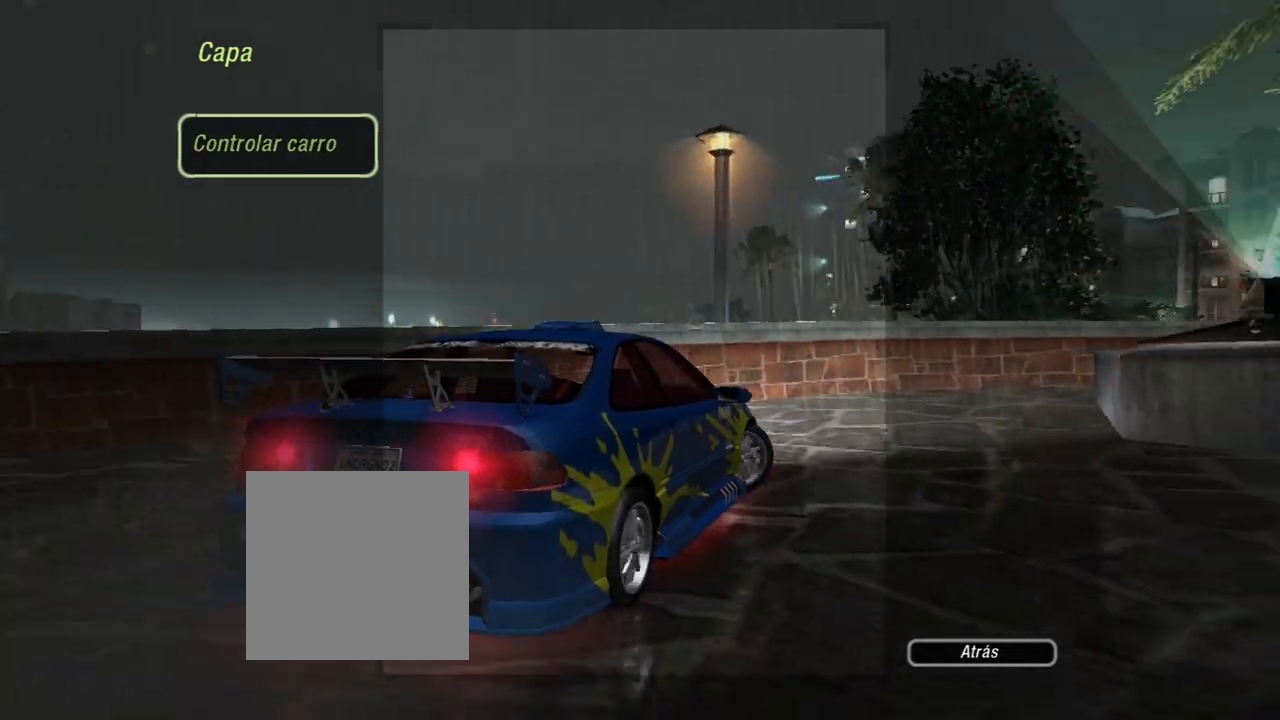
{"buttons": ["L2"], "left_stick": "center", "right_stick": "center", "events": [[201, "L2", "up"], [267, "L2", "down"], [401, "left_stick", "center"]]}
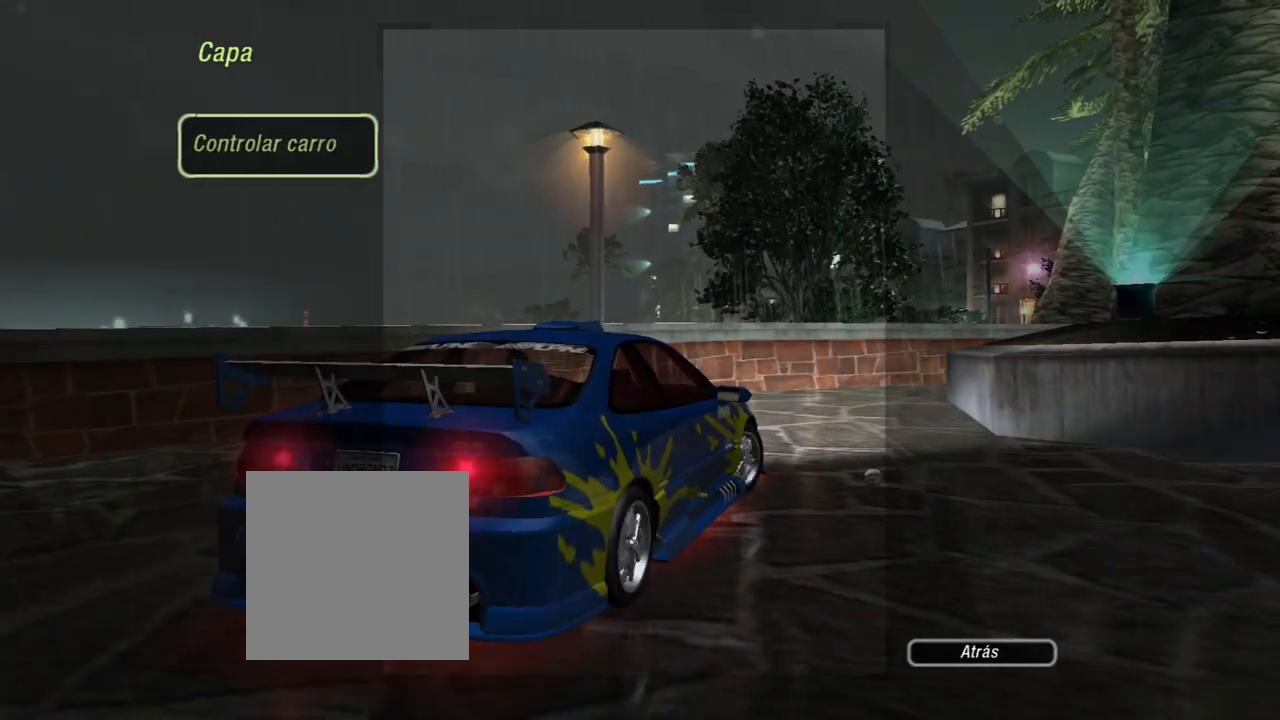
{"buttons": ["L2"], "left_stick": "down-left", "right_stick": "center", "events": [[200, "left_stick", "left"], [300, "left_stick", "down-left"]]}
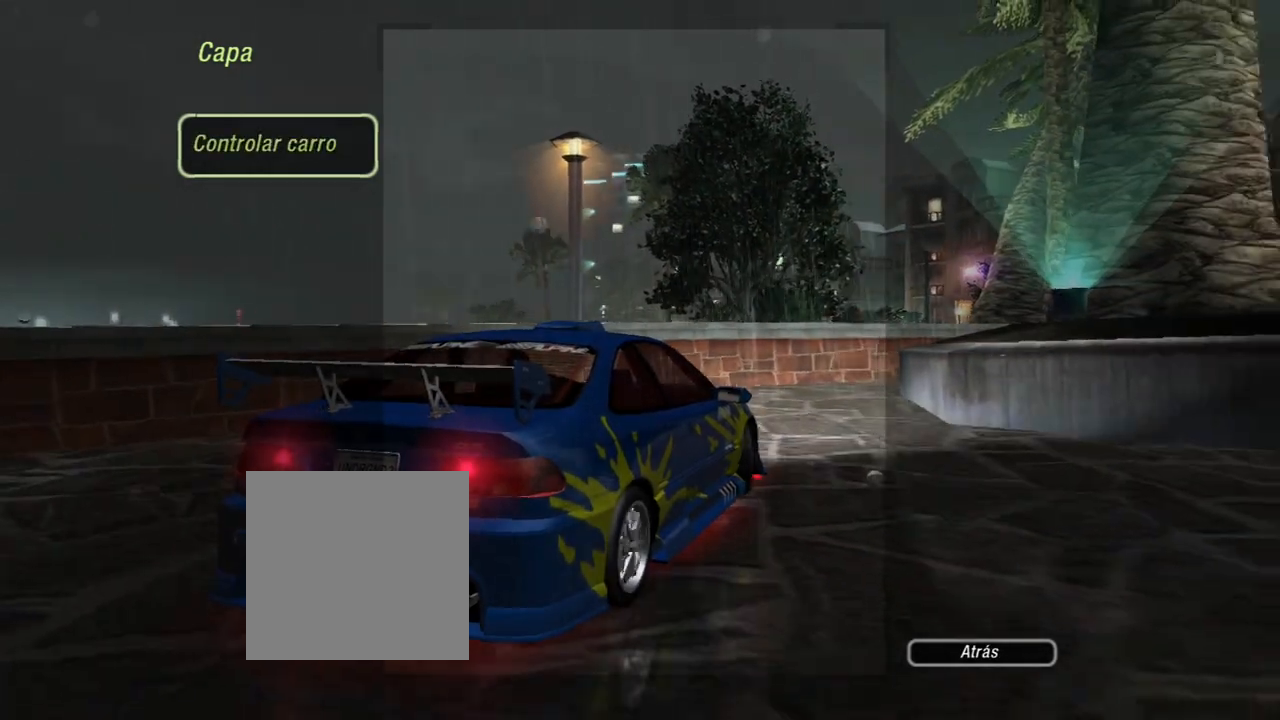
{"buttons": ["L2"], "left_stick": "down-left", "right_stick": "center", "events": []}
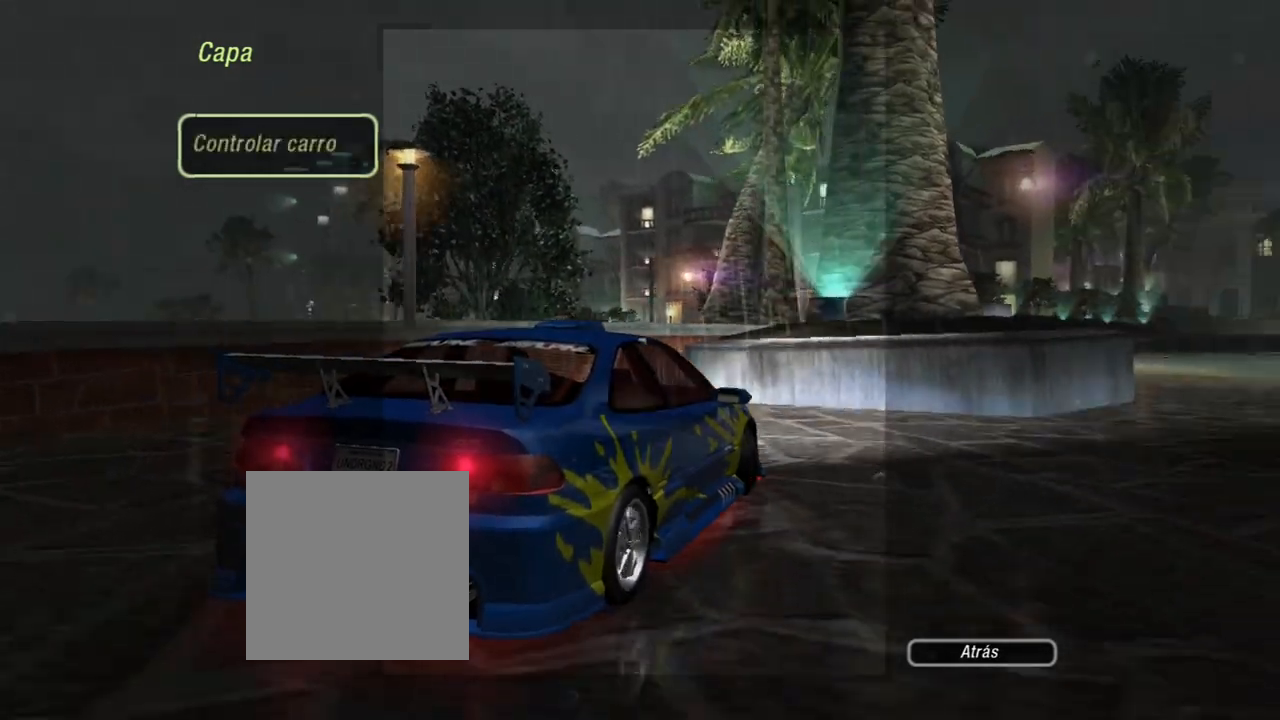
{"buttons": ["R2"], "left_stick": "center", "right_stick": "center", "events": [[367, "L2", "up"], [400, "R2", "down"], [400, "left_stick", "center"]]}
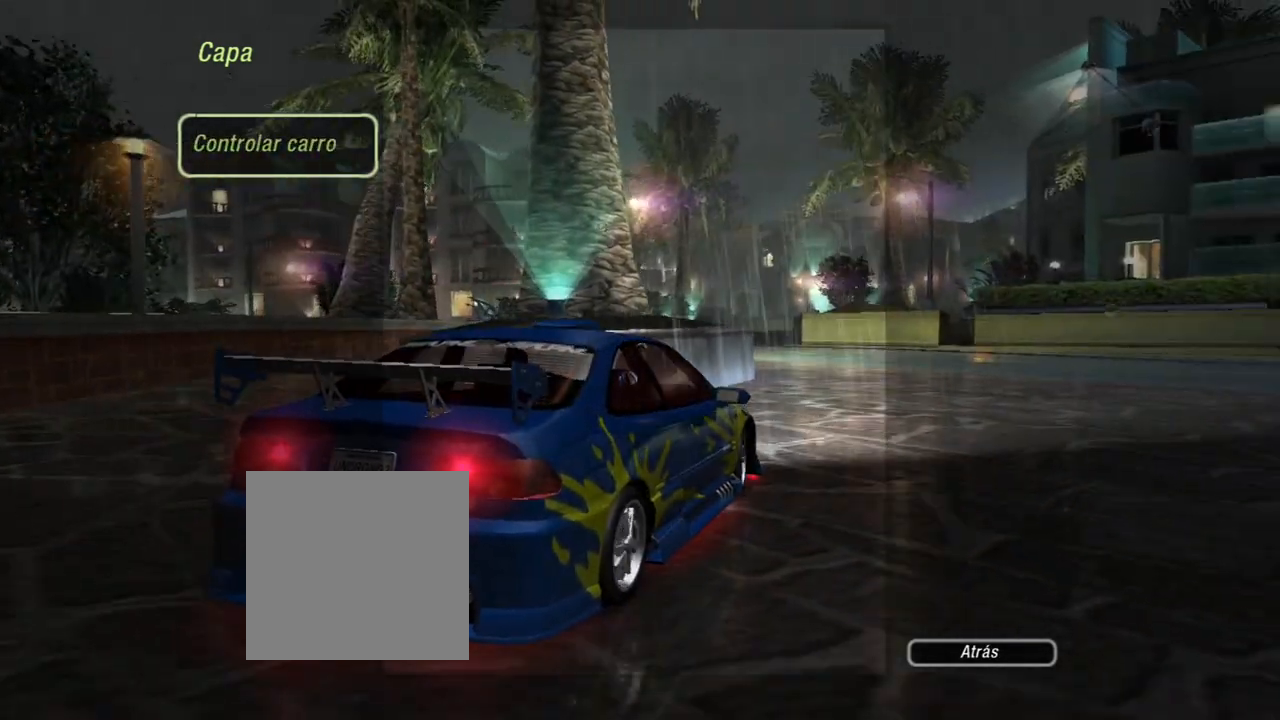
{"buttons": ["R2"], "left_stick": "right", "right_stick": "center", "events": [[301, "left_stick", "right"]]}
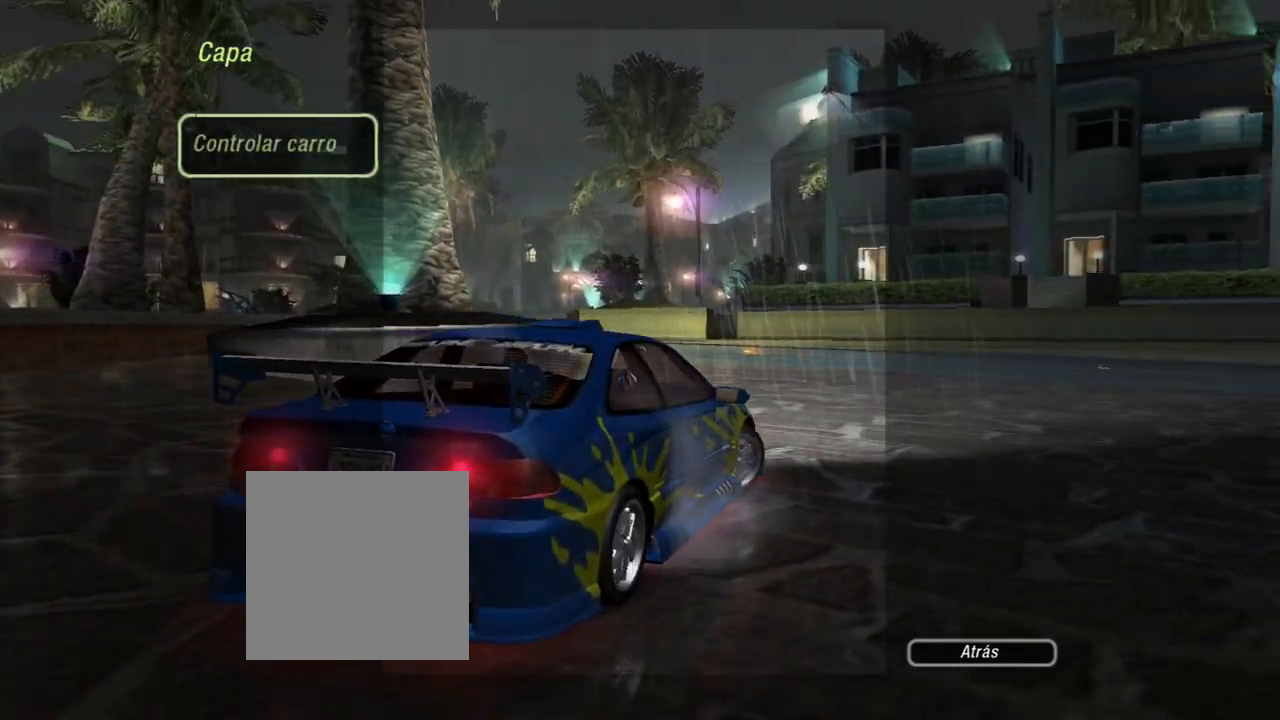
{"buttons": ["R2"], "left_stick": "right", "right_stick": "center", "events": []}
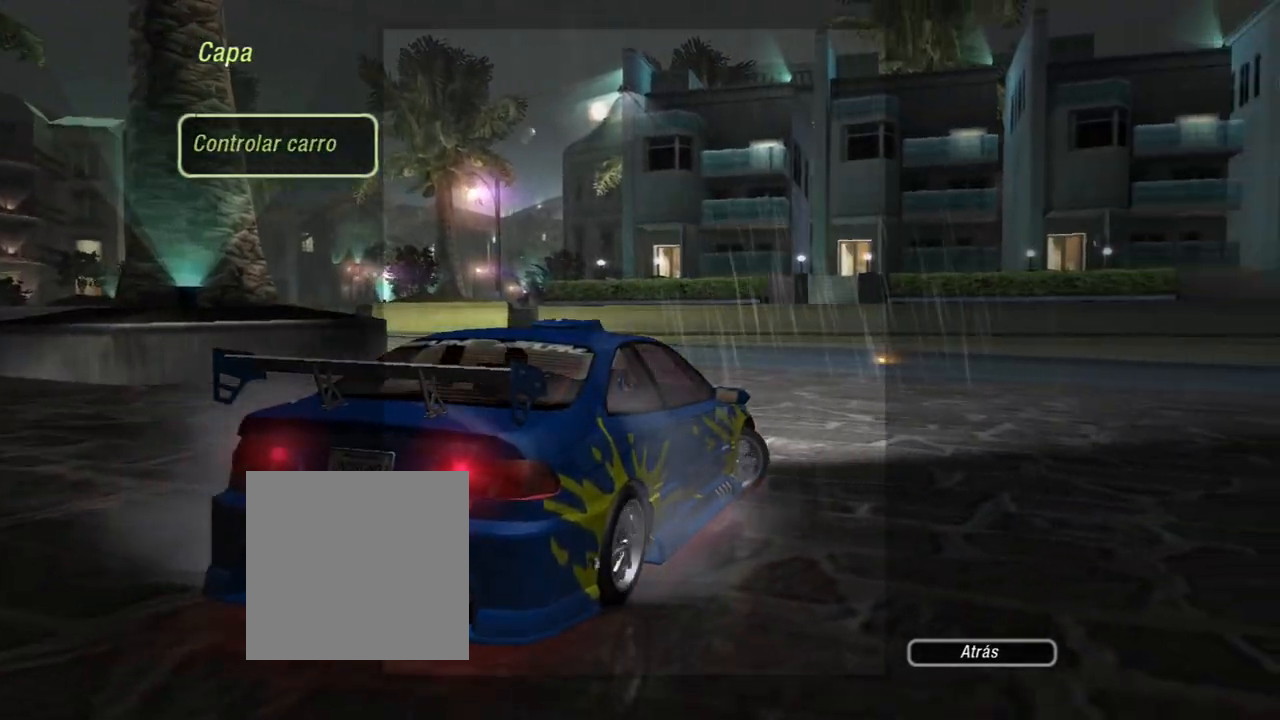
{"buttons": ["R2"], "left_stick": "right", "right_stick": "center", "events": [[34, "R2", "up"], [334, "R2", "down"]]}
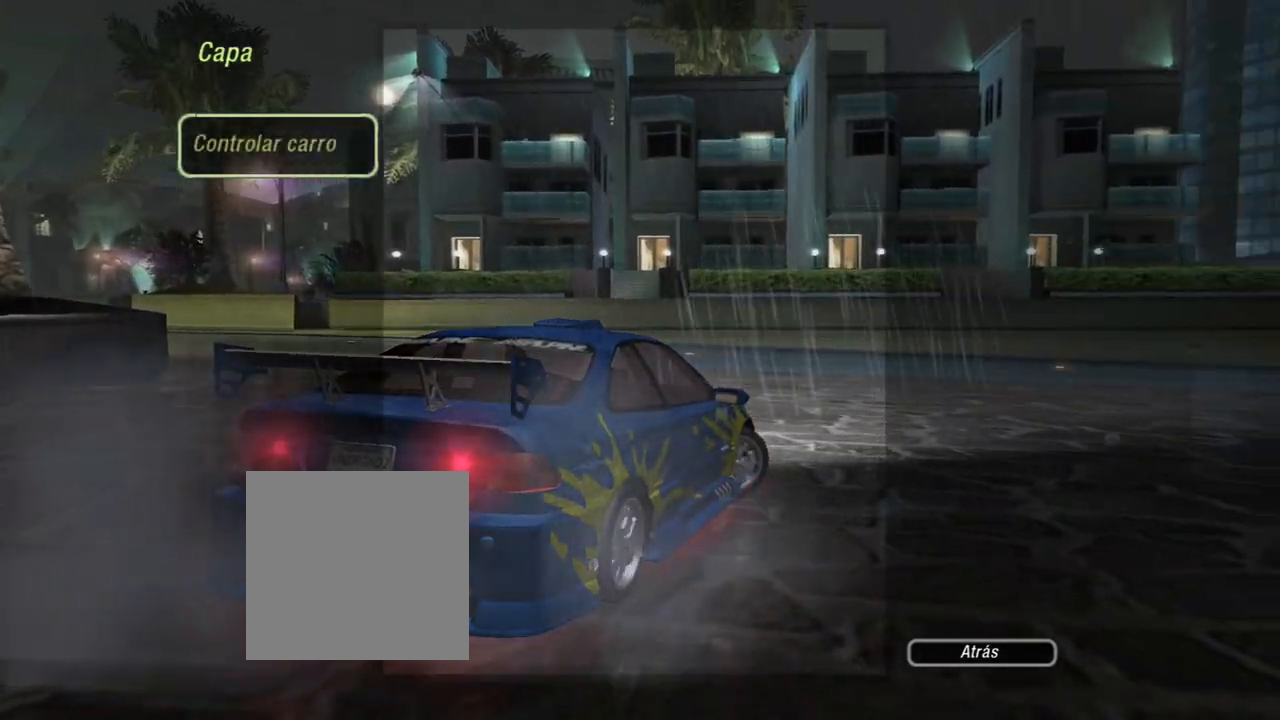
{"buttons": [], "left_stick": "right", "right_stick": "center", "events": [[500, "R2", "up"]]}
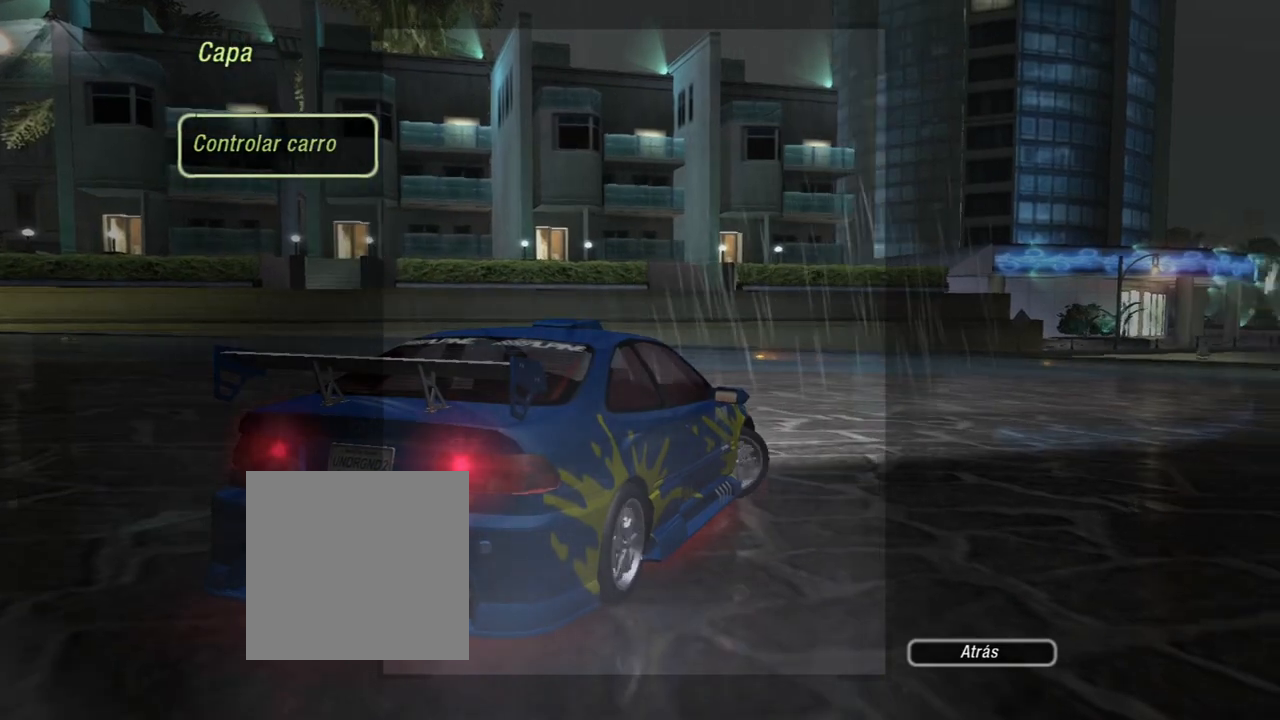
{"buttons": ["R2"], "left_stick": "center", "right_stick": "center", "events": [[367, "left_stick", "up-right"], [501, "R2", "down"], [501, "left_stick", "center"]]}
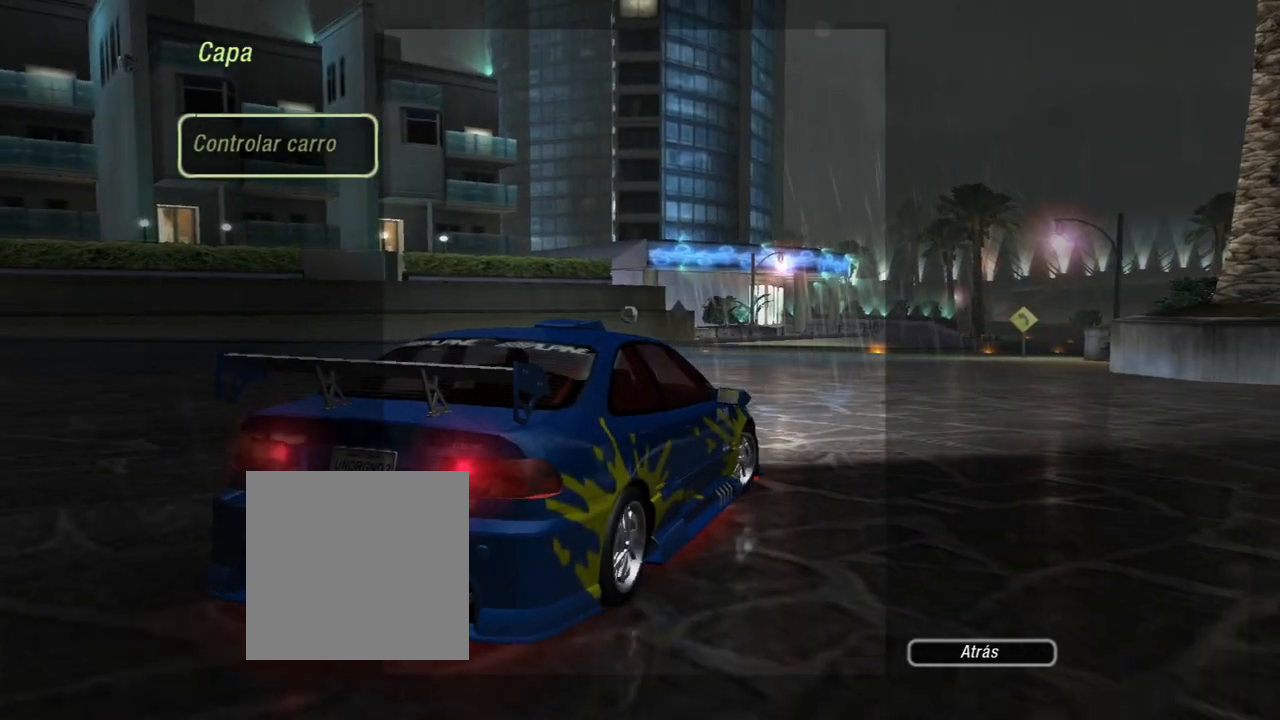
{"buttons": ["R2"], "left_stick": "right", "right_stick": "center", "events": [[234, "left_stick", "right"]]}
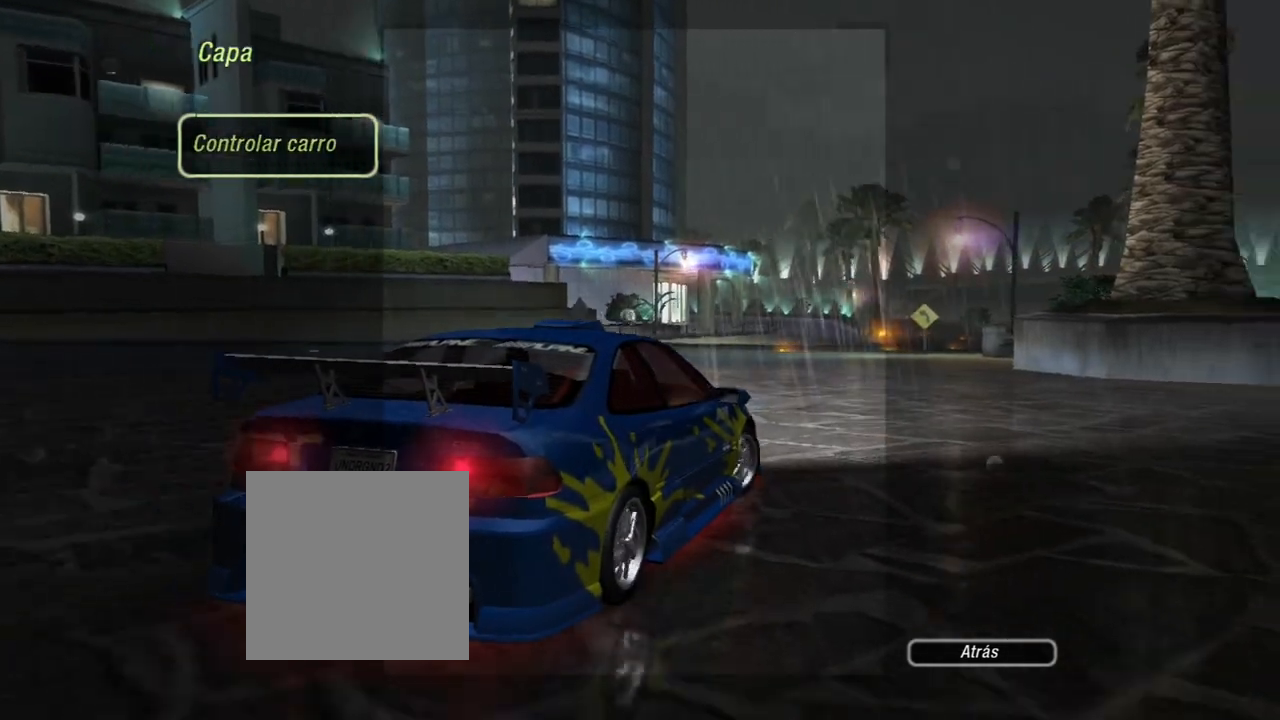
{"buttons": ["R2"], "left_stick": "down-left", "right_stick": "center", "events": [[101, "left_stick", "center"], [167, "R2", "up"], [267, "R2", "down"], [267, "left_stick", "down-left"]]}
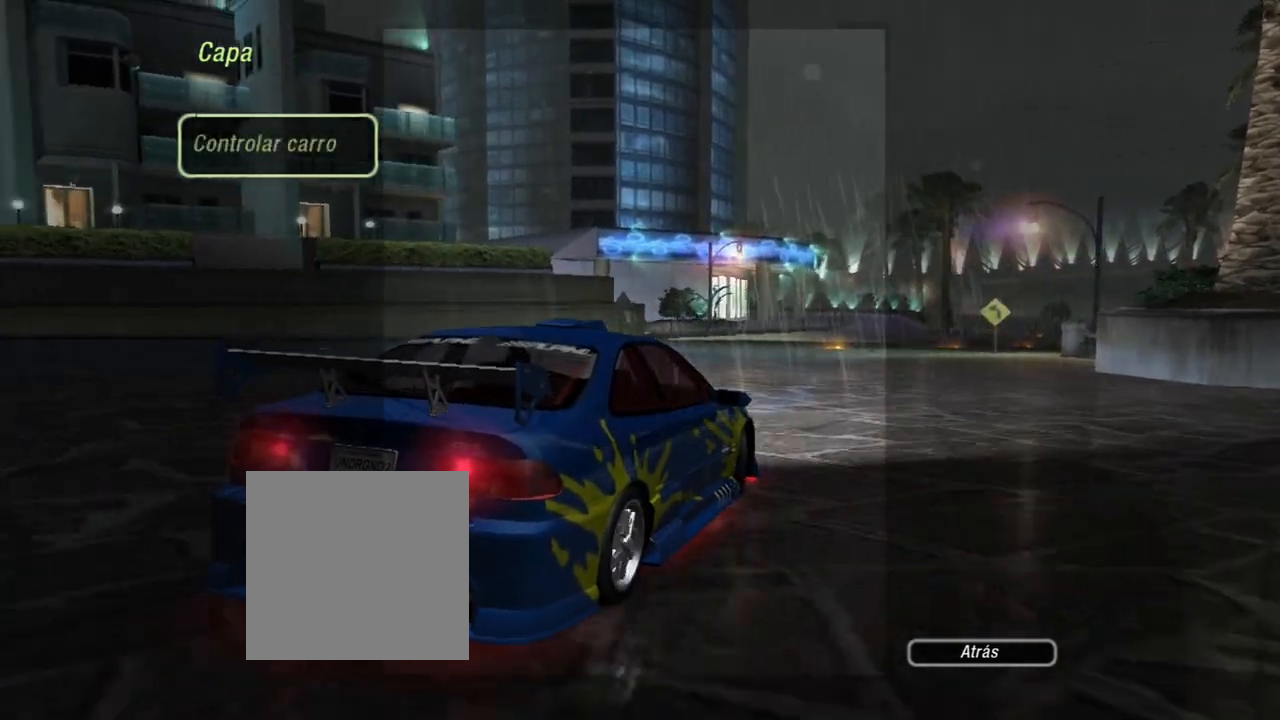
{"buttons": ["R2"], "left_stick": "center", "right_stick": "center", "events": [[100, "left_stick", "center"]]}
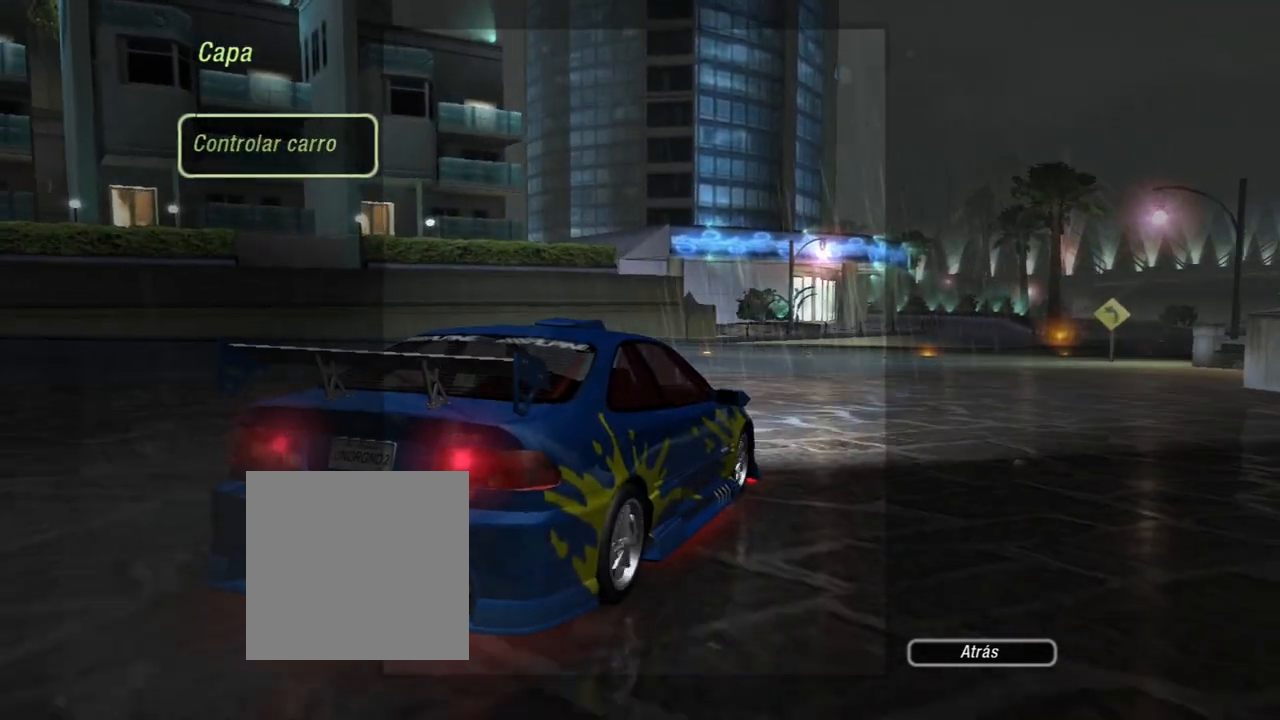
{"buttons": [], "left_stick": "down-left", "right_stick": "center", "events": [[67, "R2", "up"], [101, "left_stick", "right"], [201, "R2", "down"], [367, "left_stick", "center"], [434, "R2", "up"], [501, "left_stick", "down-left"]]}
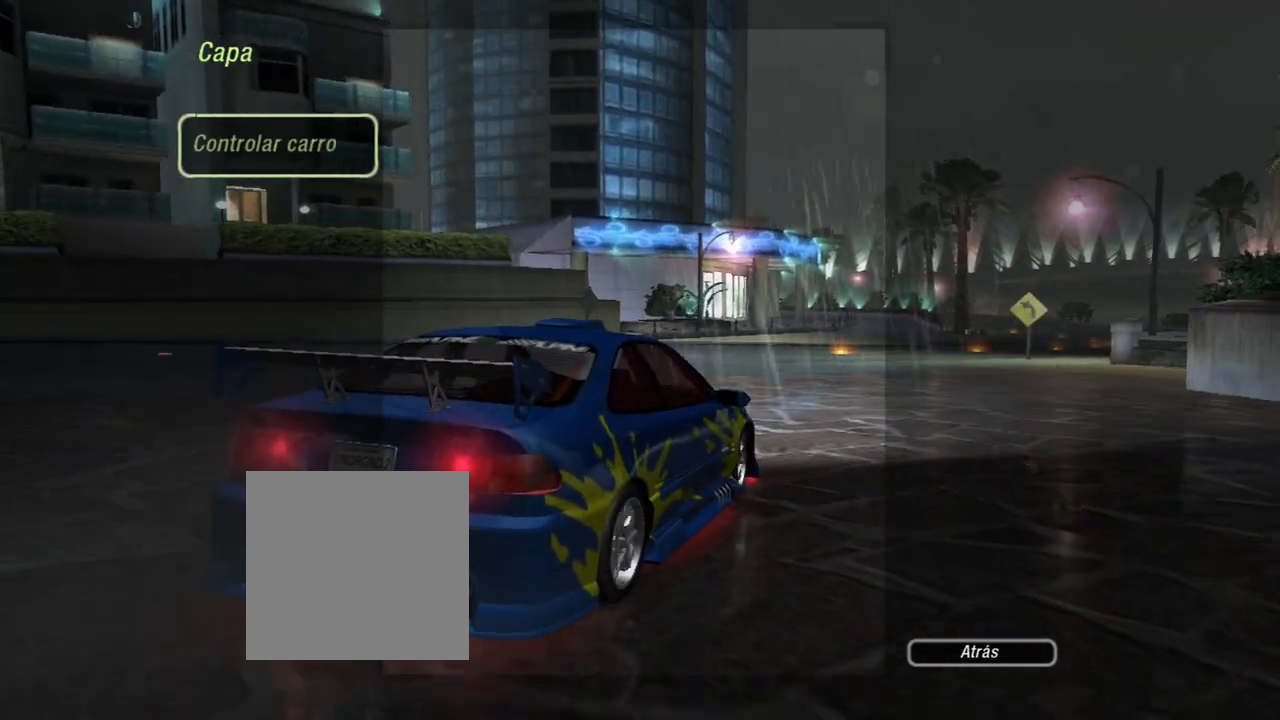
{"buttons": [], "left_stick": "center", "right_stick": "center", "events": [[200, "left_stick", "center"]]}
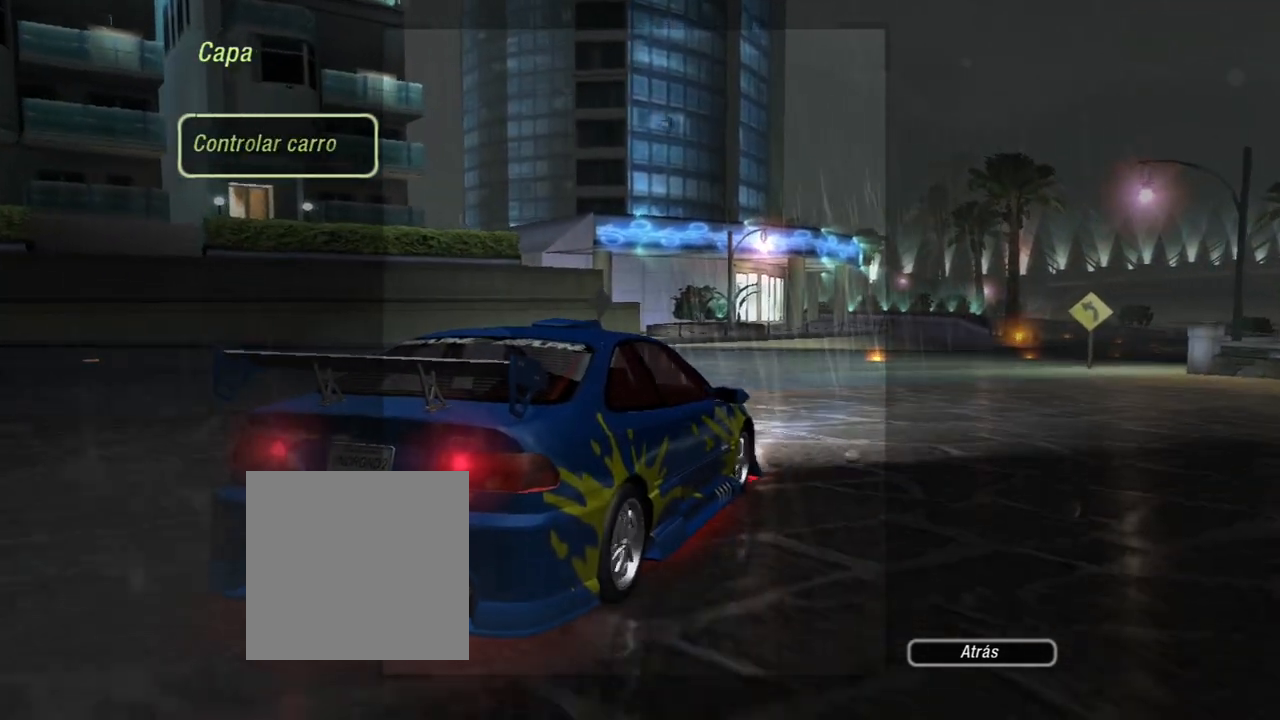
{"buttons": [], "left_stick": "right", "right_stick": "center", "events": [[67, "left_stick", "right"]]}
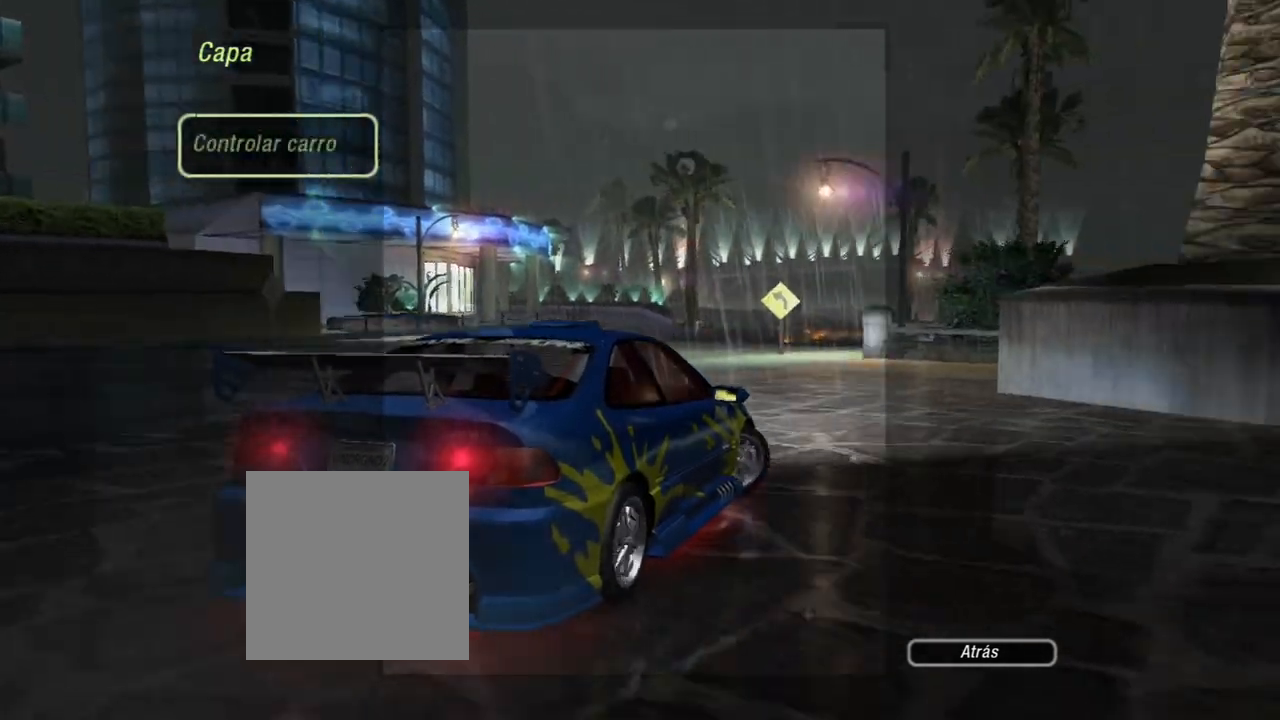
{"buttons": ["L2"], "left_stick": "right", "right_stick": "center", "events": [[500, "L2", "down"]]}
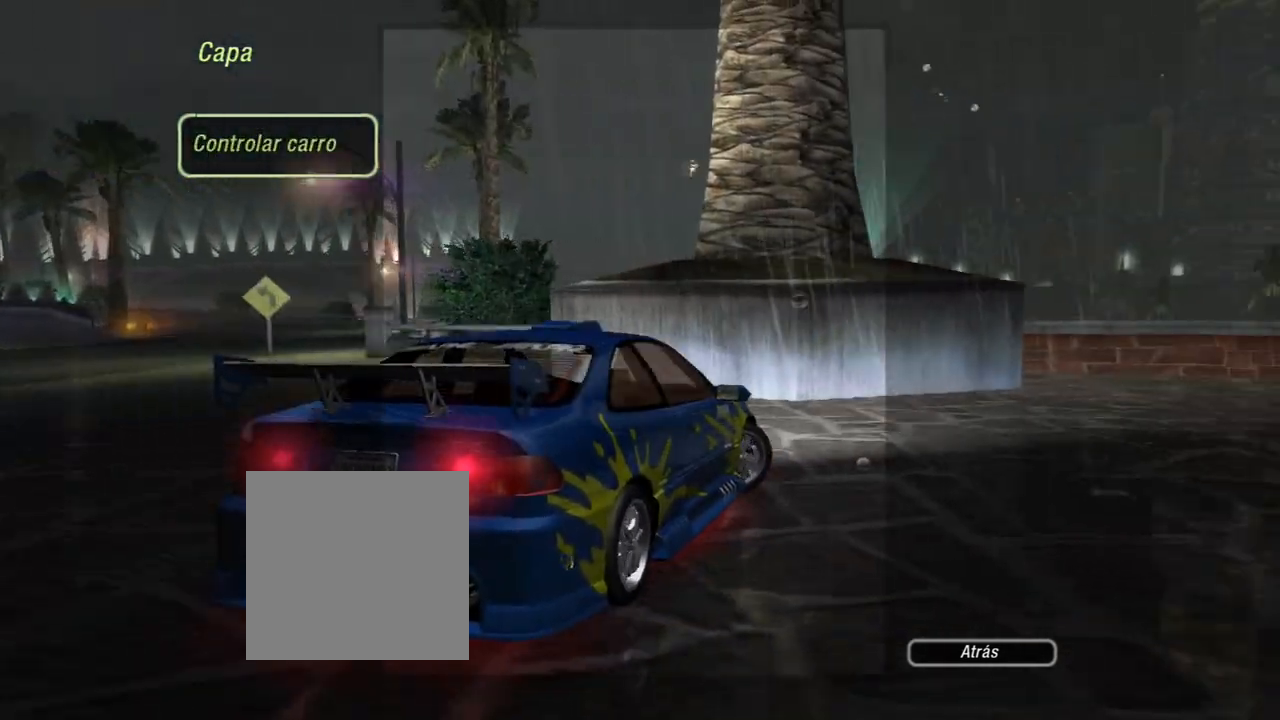
{"buttons": ["L2"], "left_stick": "right", "right_stick": "center", "events": [[67, "left_stick", "center"], [301, "left_stick", "down-left"], [501, "left_stick", "right"]]}
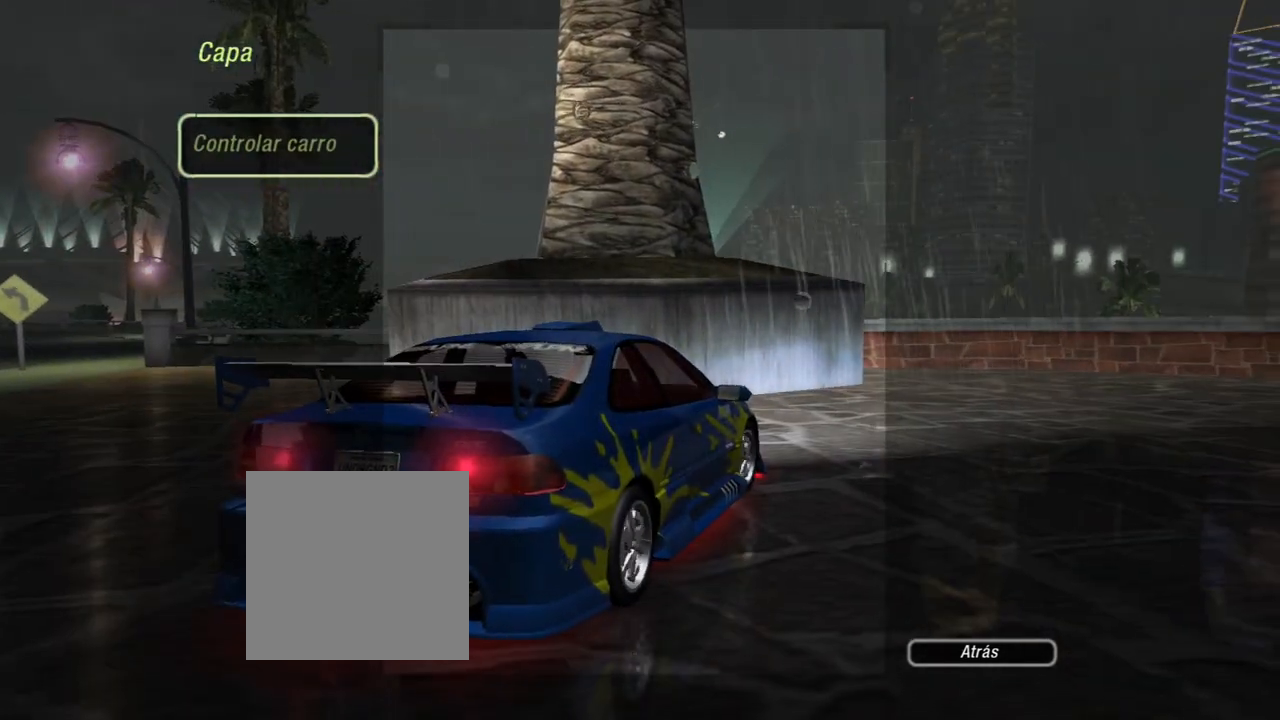
{"buttons": ["L2"], "left_stick": "left", "right_stick": "center", "events": [[300, "left_stick", "center"], [367, "left_stick", "left"]]}
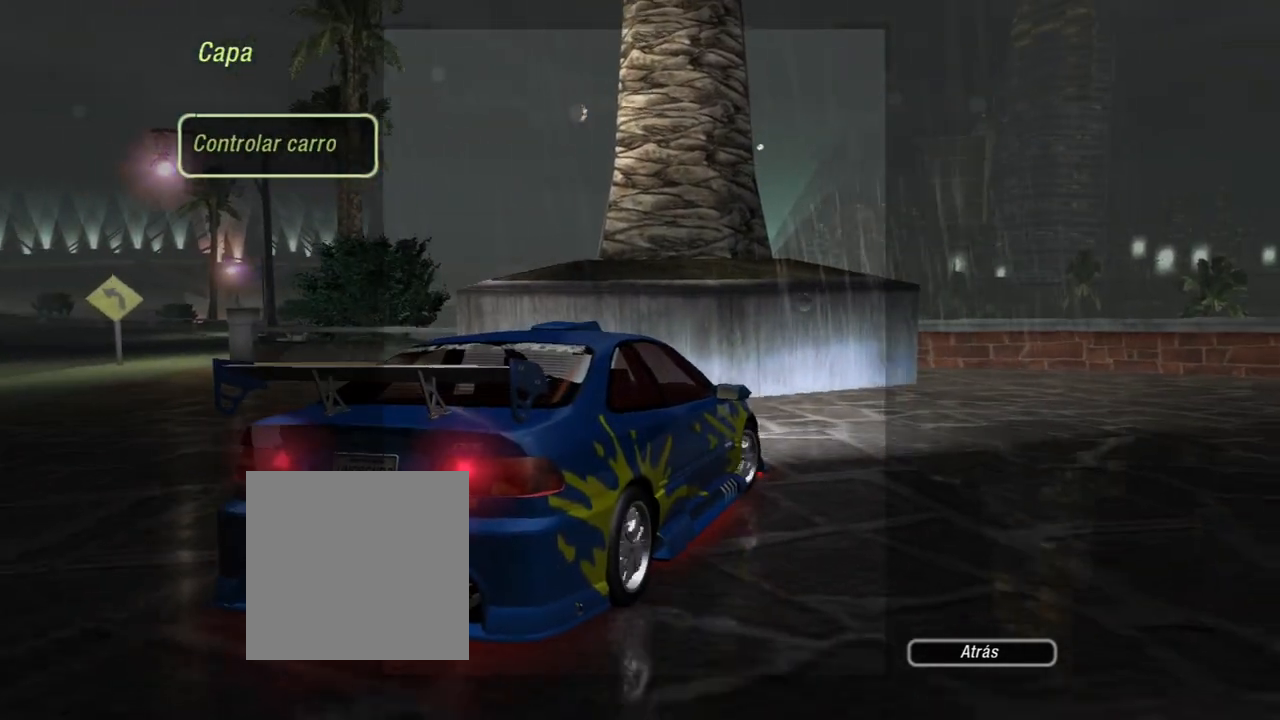
{"buttons": ["L2"], "left_stick": "down-left", "right_stick": "center", "events": [[67, "left_stick", "down-left"]]}
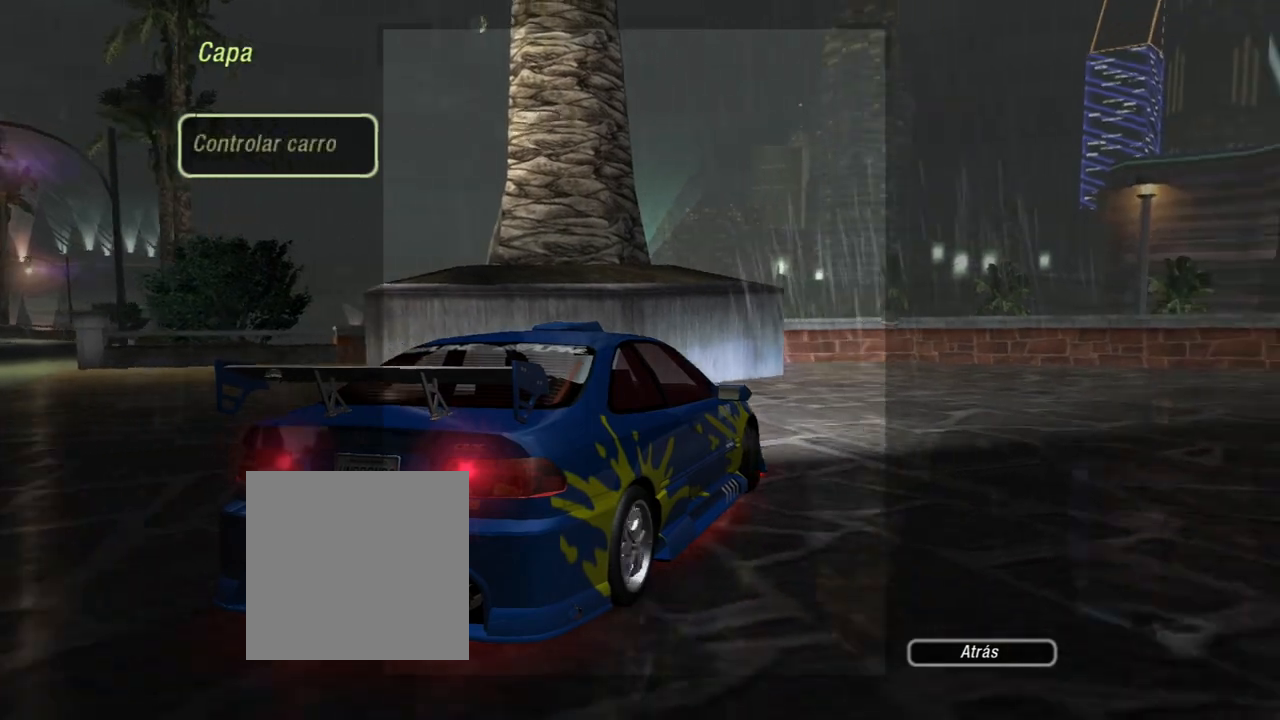
{"buttons": [], "left_stick": "center", "right_stick": "center", "events": [[234, "L2", "up"], [434, "left_stick", "center"]]}
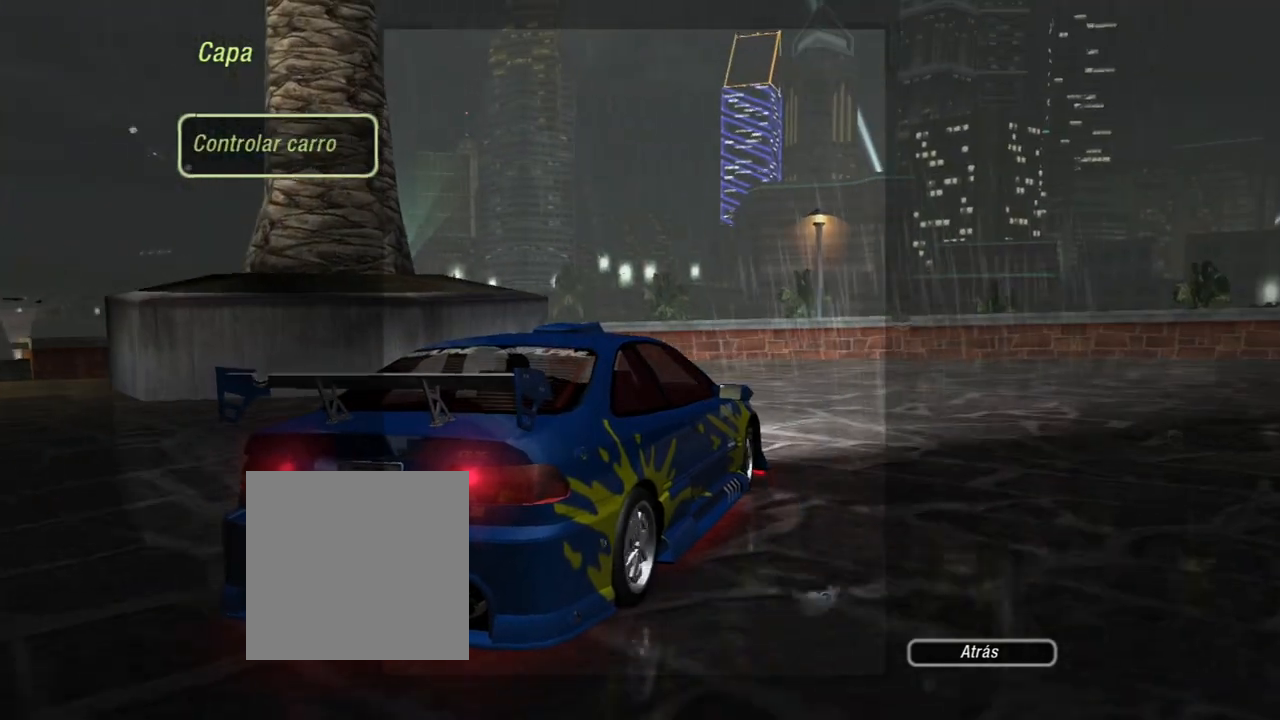
{"buttons": ["L2"], "left_stick": "center", "right_stick": "center", "events": [[34, "left_stick", "down-left"], [234, "L2", "down"], [234, "left_stick", "center"]]}
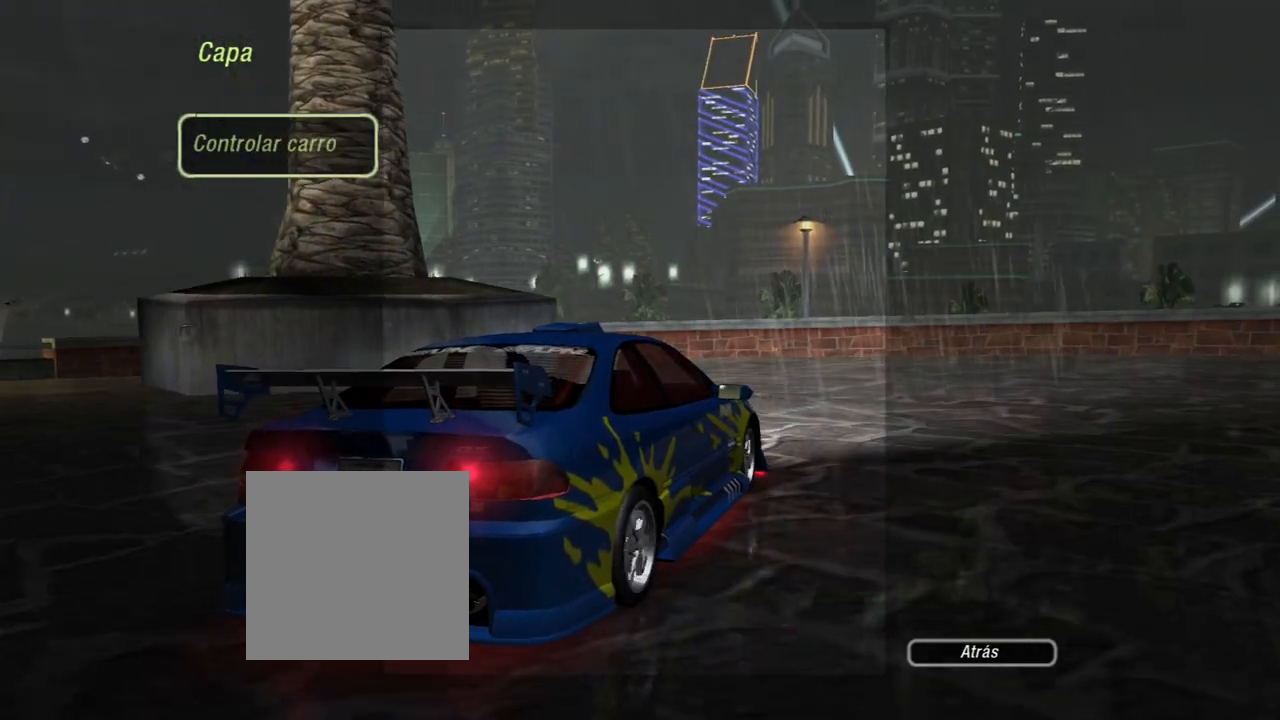
{"buttons": ["L2"], "left_stick": "down-left", "right_stick": "center", "events": [[133, "L2", "up"], [300, "left_stick", "down-left"], [434, "L2", "down"]]}